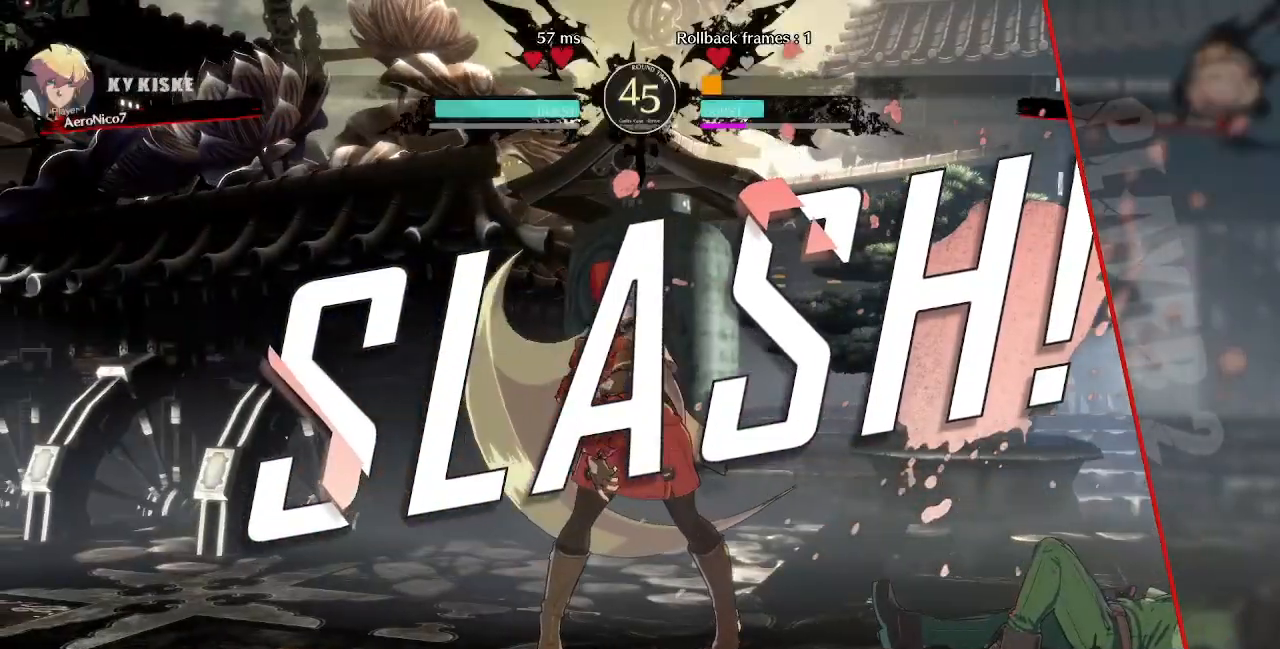
Gameplay with a controller (arcade stick); each line is a JSON object with the inputs held at the frame after it (dt_ms = milliseconds from this image to that frame). "events" lists button and stick changes between this image and that frame as [ms after this image, input, new state], when the widget could be followed in between. Not read: DPAD_DOWN L3 R3.
{"dt_ms": 480, "buttons": ["CROSS"], "events": [[480, "CROSS", "down"]]}
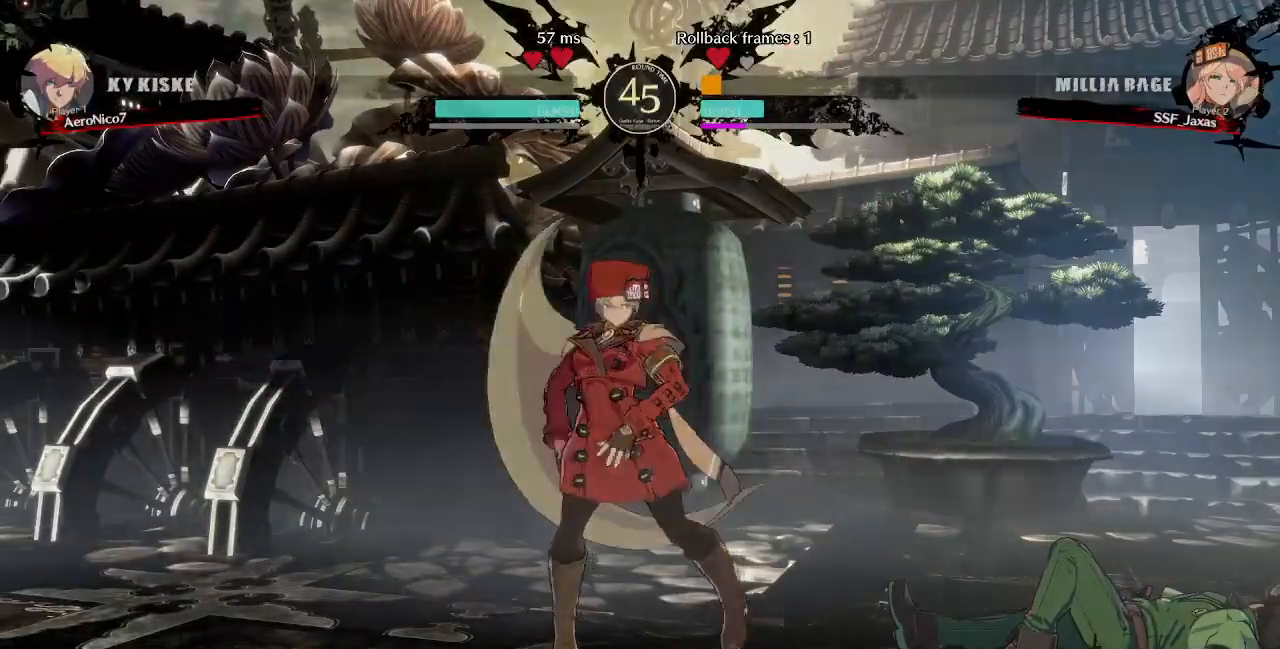
{"dt_ms": 520, "buttons": ["DPAD_LEFT"], "events": [[120, "CROSS", "up"], [200, "DPAD_LEFT", "down"]]}
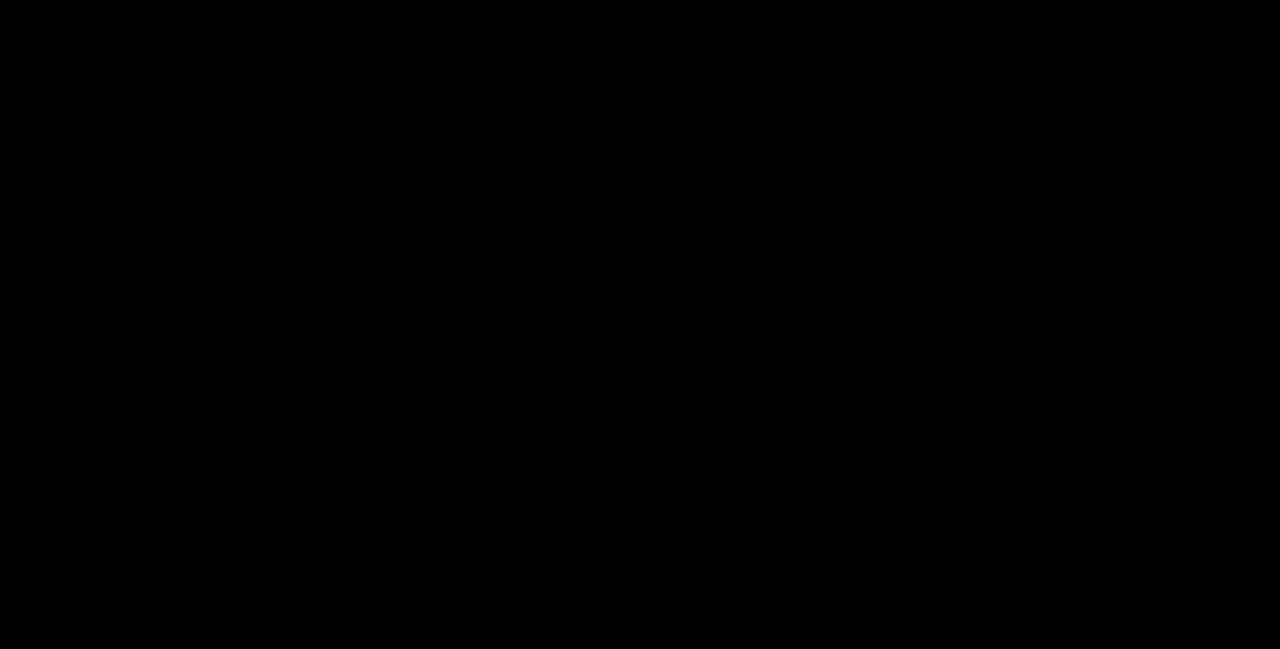
{"dt_ms": 480, "buttons": ["CROSS"], "events": [[80, "DPAD_LEFT", "up"], [360, "CROSS", "down"]]}
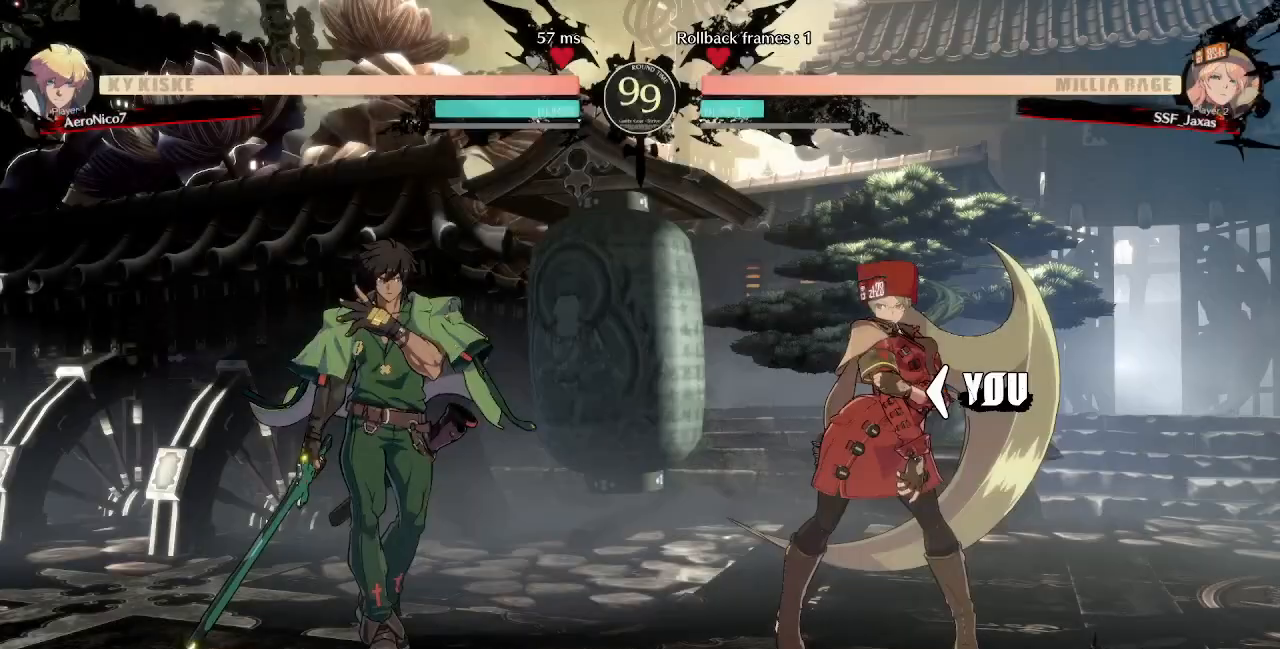
{"dt_ms": 520, "buttons": ["CROSS", "L1", "R1", "DPAD_LEFT"], "events": [[40, "CROSS", "up"], [200, "DPAD_RIGHT", "down"], [360, "L1", "down"], [360, "SQUARE", "down"], [400, "CROSS", "down"], [400, "DPAD_LEFT", "down"], [400, "DPAD_RIGHT", "up"], [400, "R1", "down"], [520, "SQUARE", "up"]]}
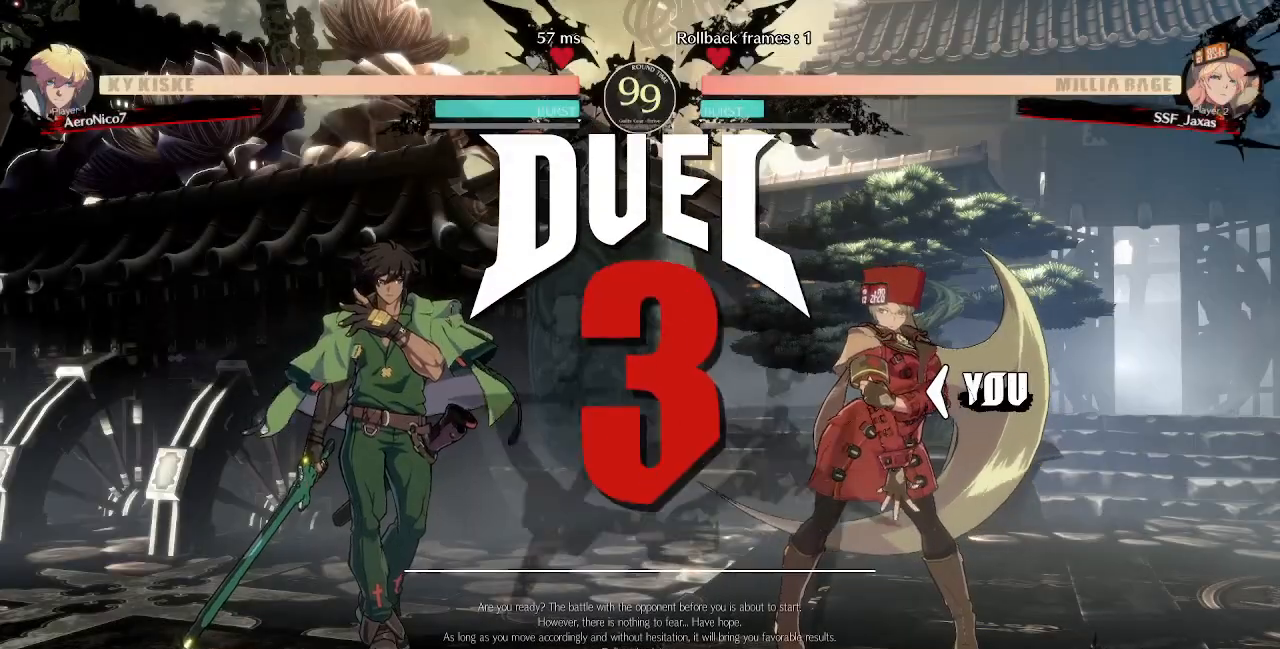
{"dt_ms": 480, "buttons": ["CROSS", "R1", "DPAD_UP", "DPAD_RIGHT"], "events": [[40, "CROSS", "up"], [40, "DPAD_UP", "down"], [40, "L1", "up"], [40, "R1", "up"], [80, "DPAD_LEFT", "up"], [120, "DPAD_RIGHT", "down"], [120, "L1", "down"], [120, "R1", "down"], [200, "CROSS", "down"], [200, "DPAD_UP", "up"], [200, "SQUARE", "down"], [280, "DPAD_LEFT", "down"], [280, "DPAD_RIGHT", "up"], [280, "L1", "up"], [280, "R1", "up"], [280, "SQUARE", "up"], [320, "CROSS", "up"], [400, "DPAD_LEFT", "up"], [400, "DPAD_UP", "down"], [480, "CROSS", "down"], [480, "DPAD_RIGHT", "down"], [480, "R1", "down"]]}
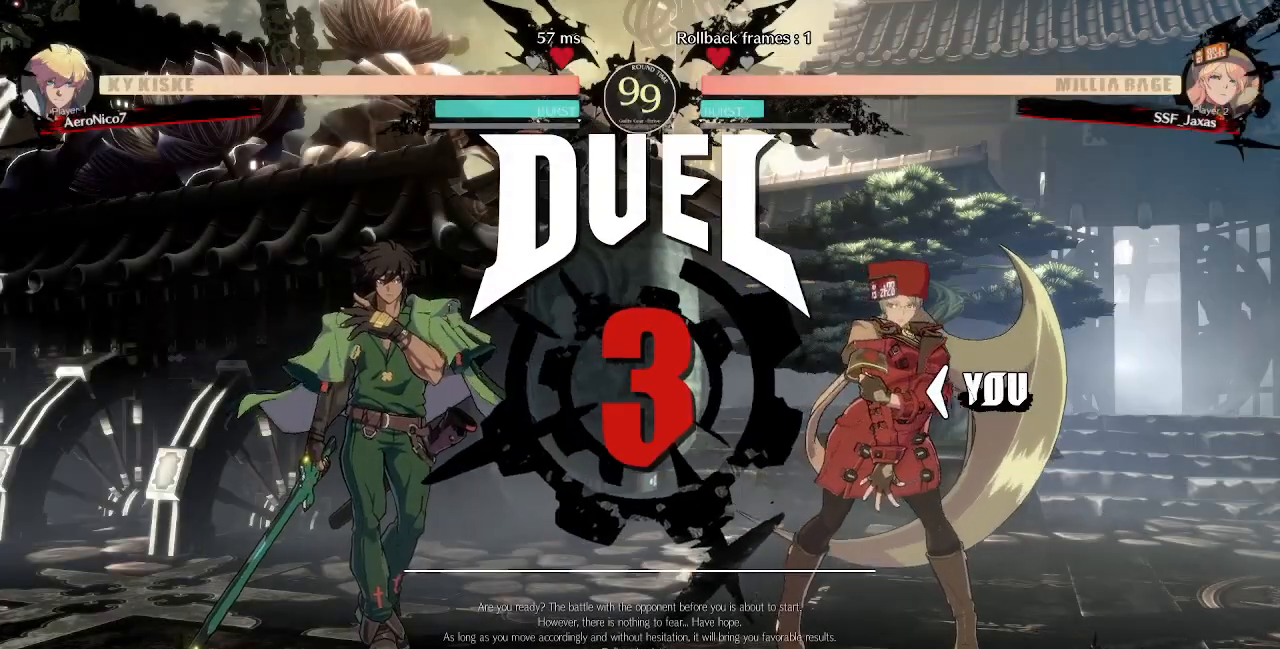
{"dt_ms": 520, "buttons": ["DPAD_RIGHT"], "events": [[80, "DPAD_UP", "up"], [160, "R1", "up"], [200, "CROSS", "up"]]}
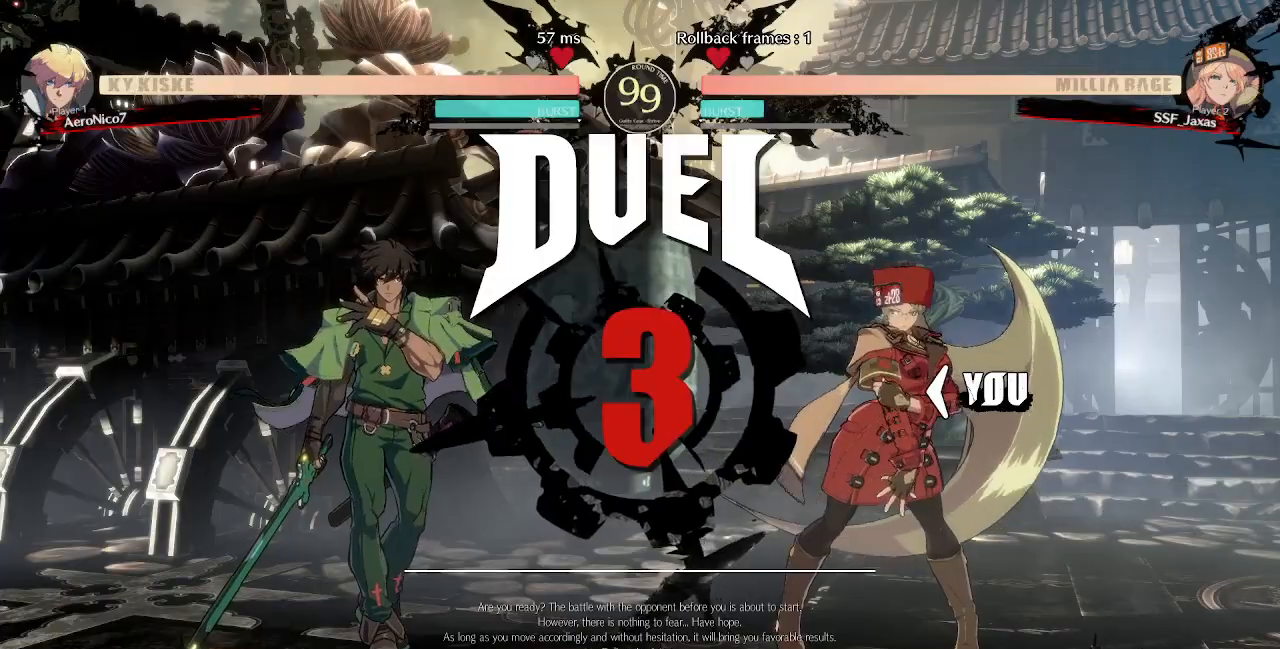
{"dt_ms": 480, "buttons": ["DPAD_RIGHT"], "events": []}
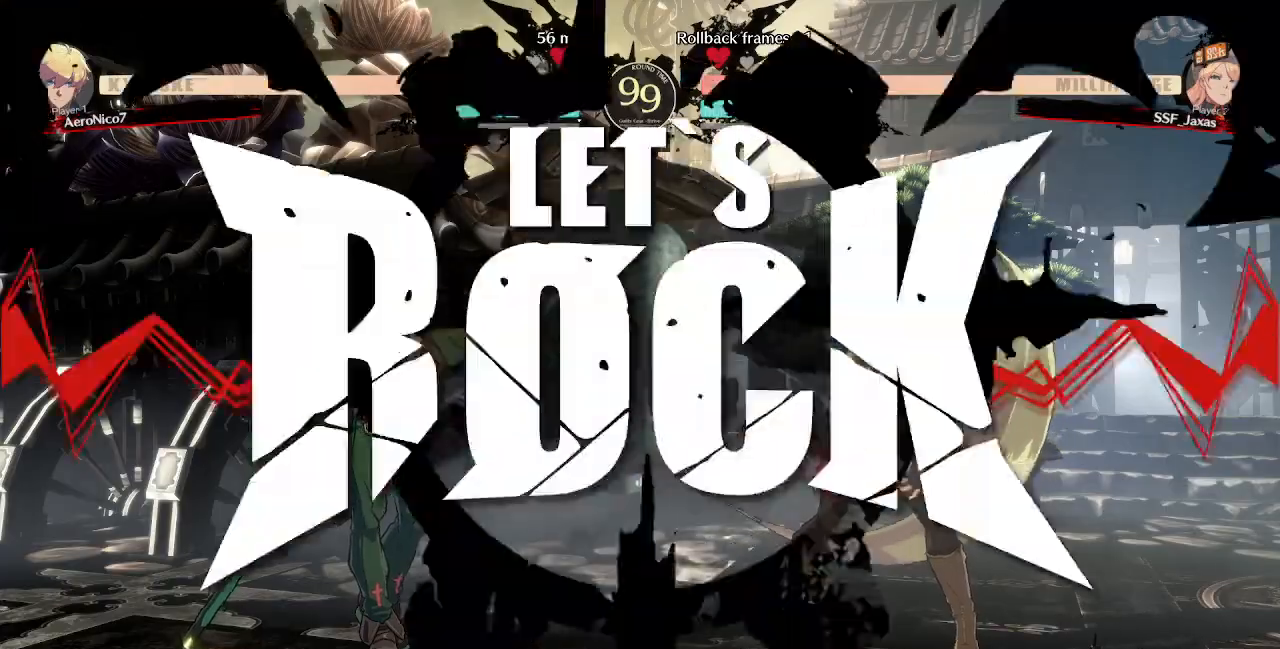
{"dt_ms": 520, "buttons": ["DPAD_RIGHT"], "events": []}
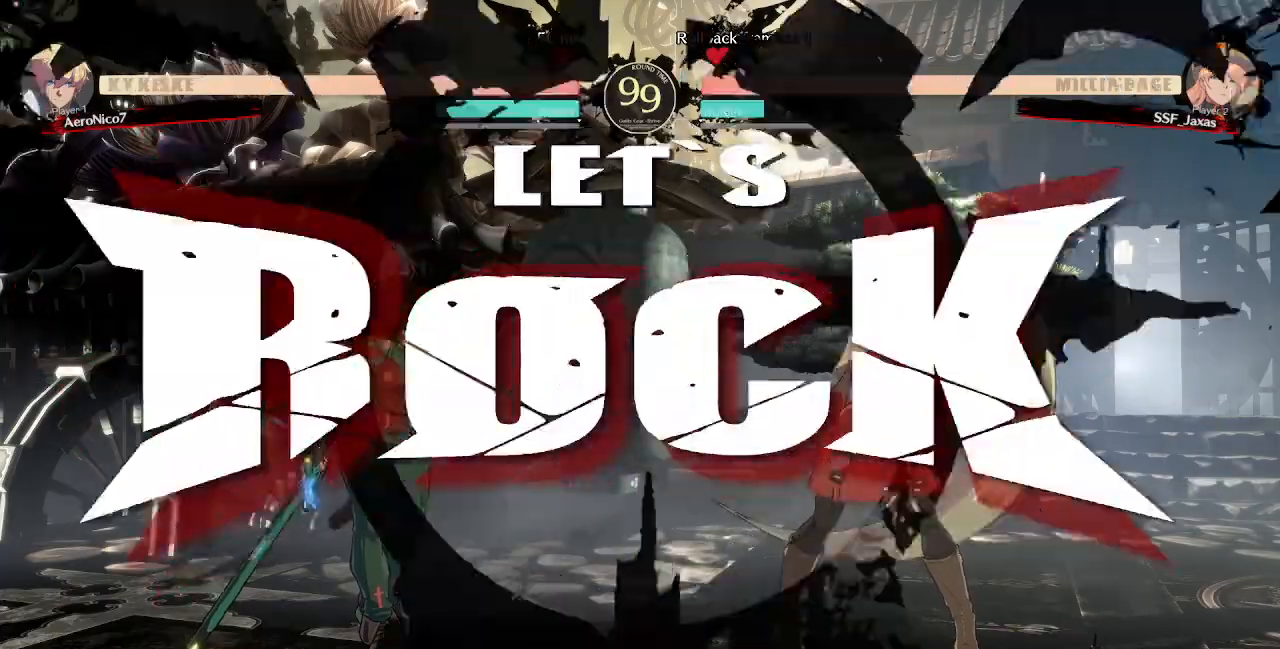
{"dt_ms": 480, "buttons": ["DPAD_RIGHT"], "events": [[40, "DPAD_RIGHT", "up"], [80, "DPAD_LEFT", "down"], [120, "DPAD_UP", "down"], [240, "DPAD_LEFT", "up"], [280, "DPAD_RIGHT", "down"], [280, "DPAD_UP", "up"]]}
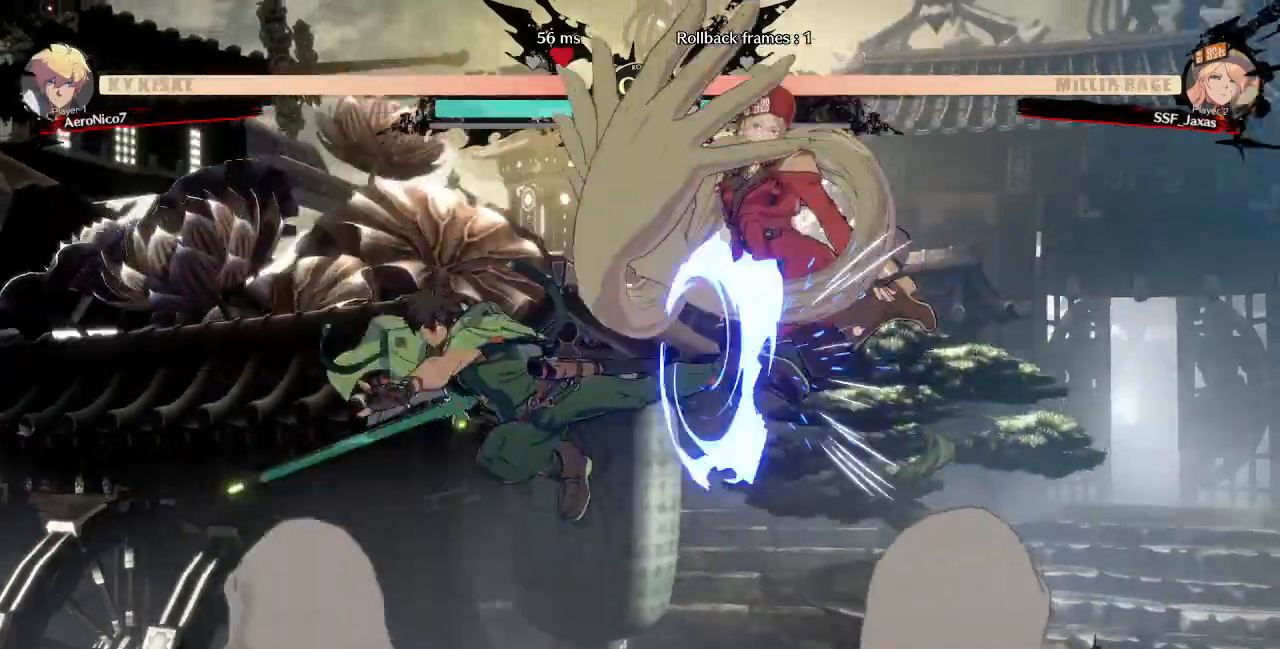
{"dt_ms": 520, "buttons": ["DPAD_RIGHT"], "events": [[80, "DPAD_UP", "down"], [240, "DPAD_UP", "up"]]}
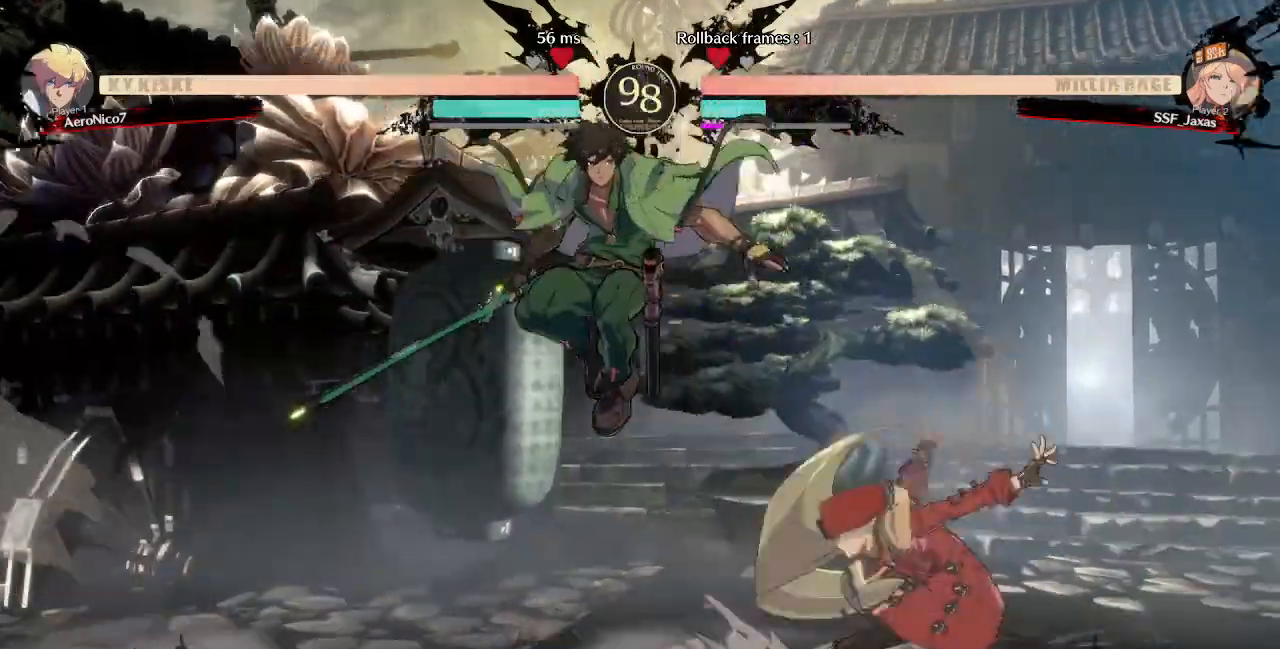
{"dt_ms": 480, "buttons": ["DPAD_RIGHT"]}
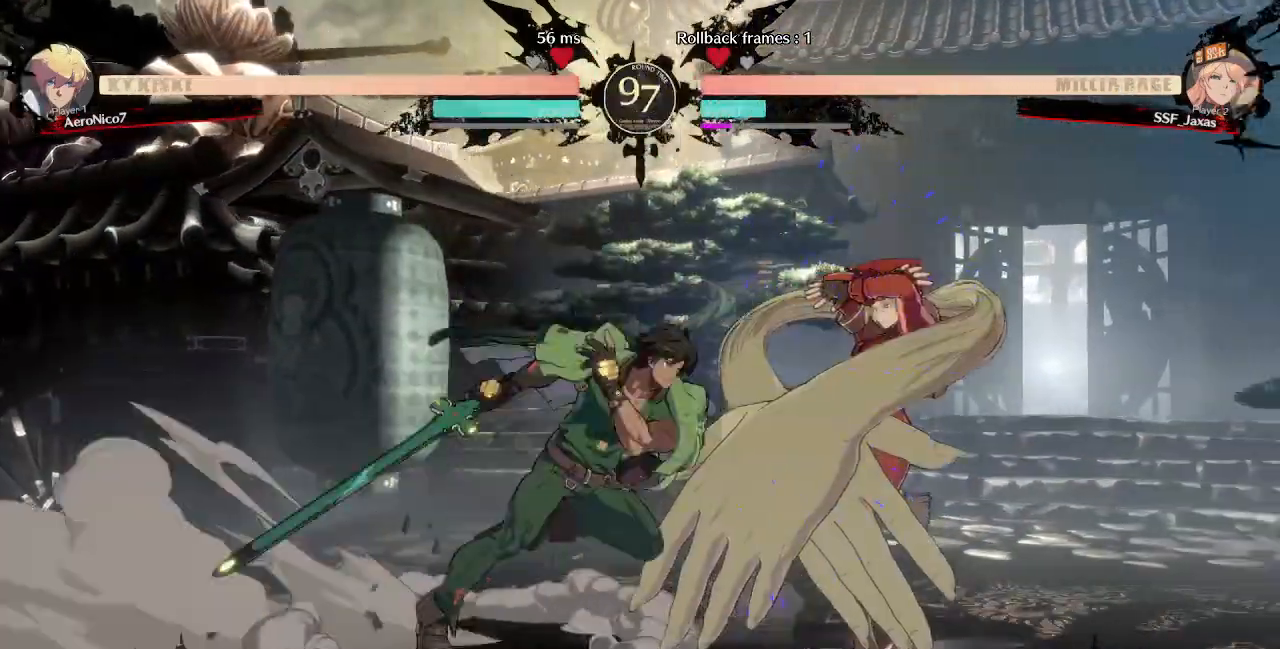
{"dt_ms": 520, "buttons": ["DPAD_RIGHT"], "events": [[320, "SQUARE", "down"], [360, "SQUARE", "up"]]}
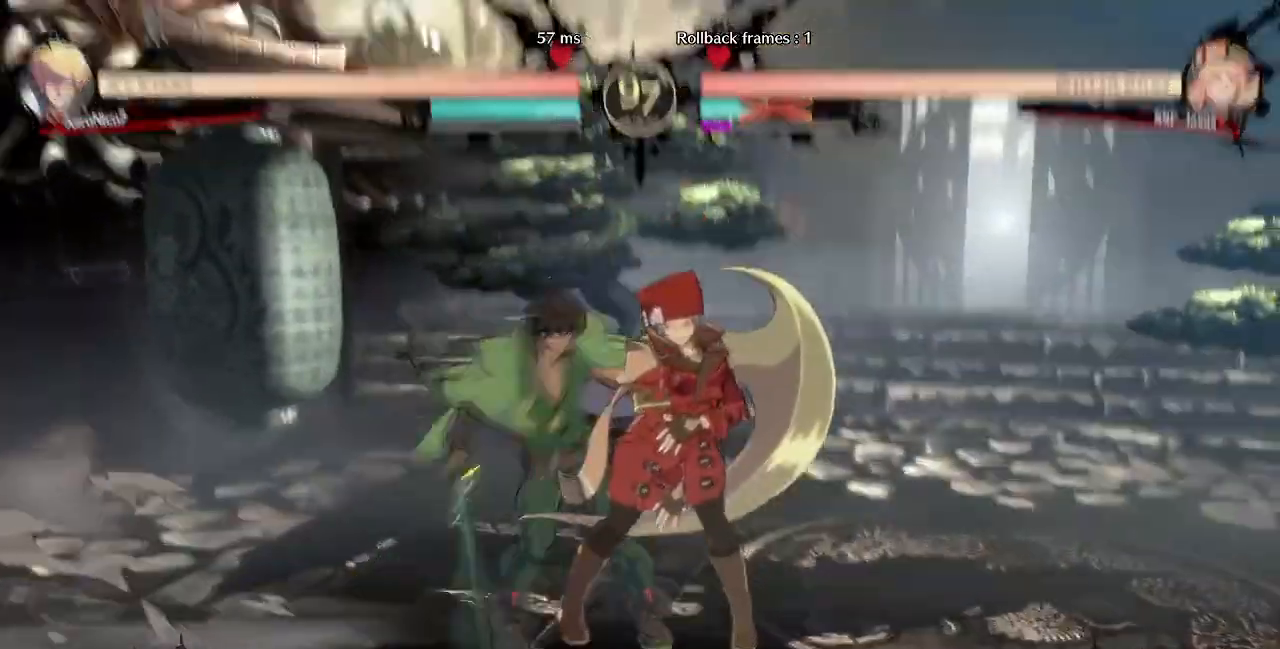
{"dt_ms": 480, "buttons": ["DPAD_RIGHT"], "events": []}
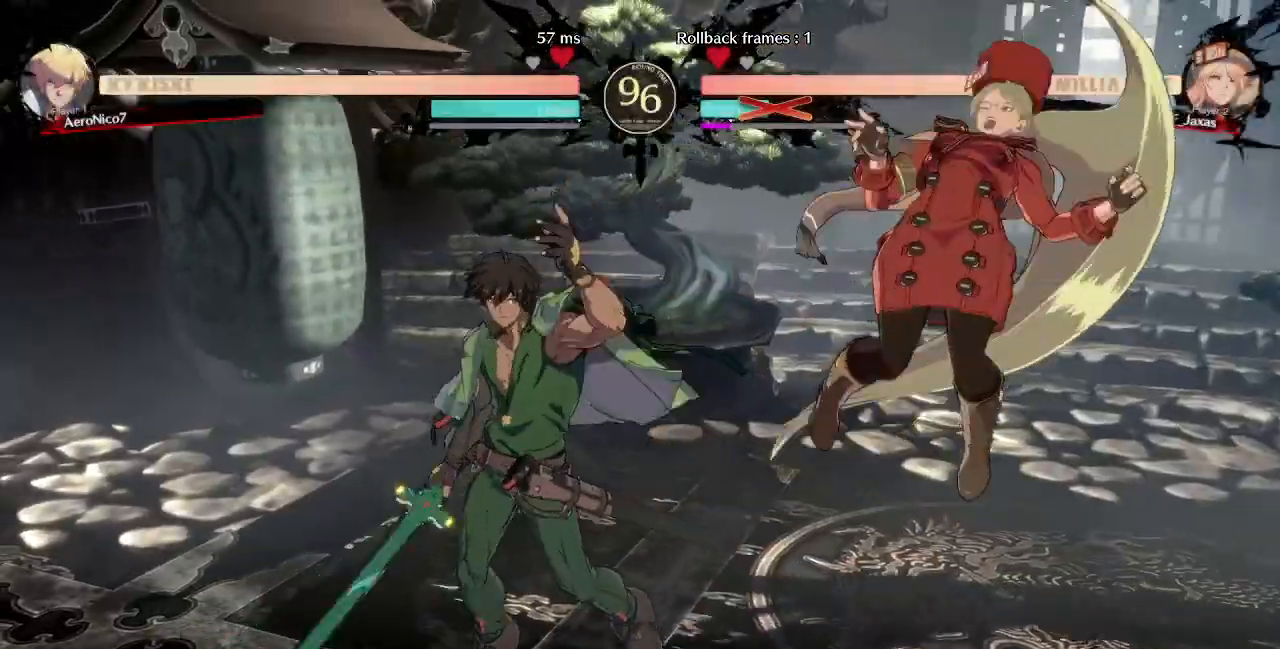
{"dt_ms": 520, "buttons": ["DPAD_RIGHT"], "events": []}
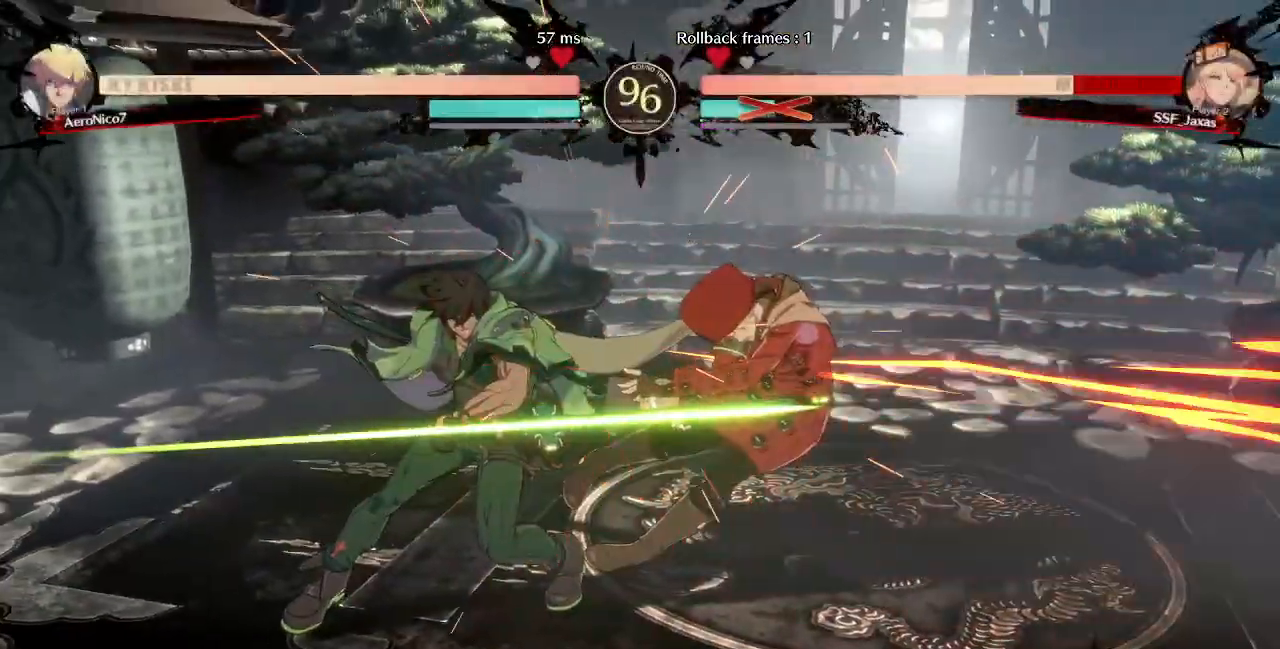
{"dt_ms": 1000, "buttons": ["DPAD_RIGHT"]}
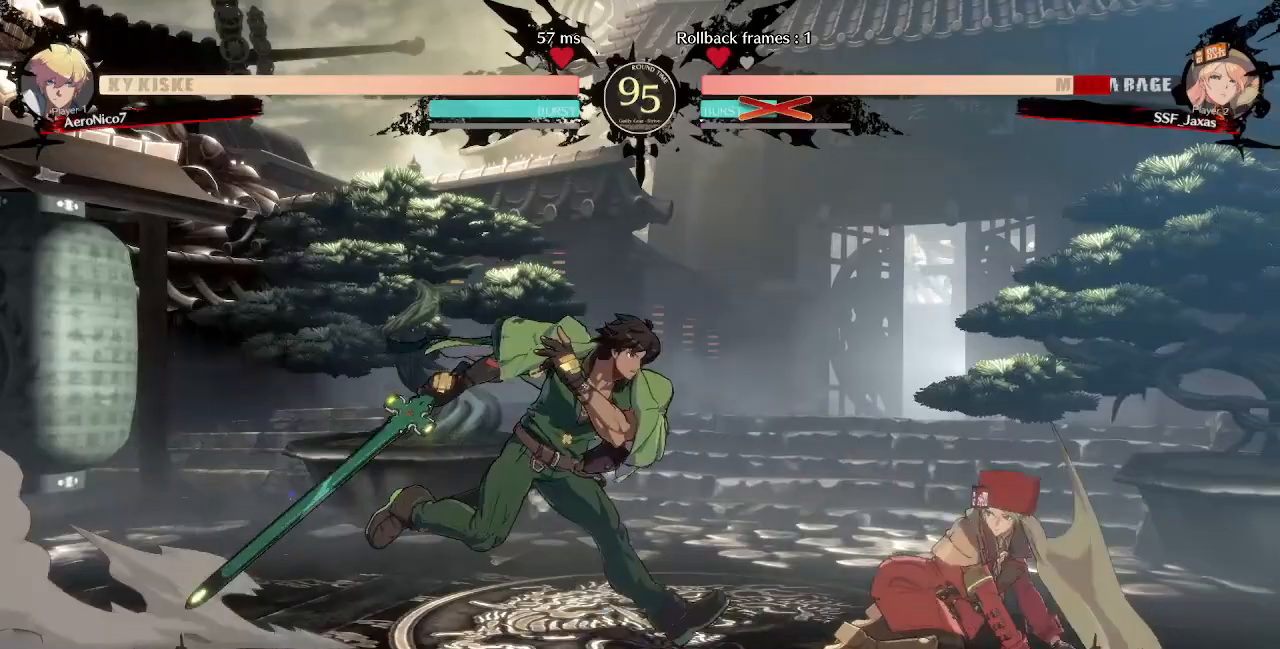
{"dt_ms": 480, "buttons": ["DPAD_RIGHT"], "events": []}
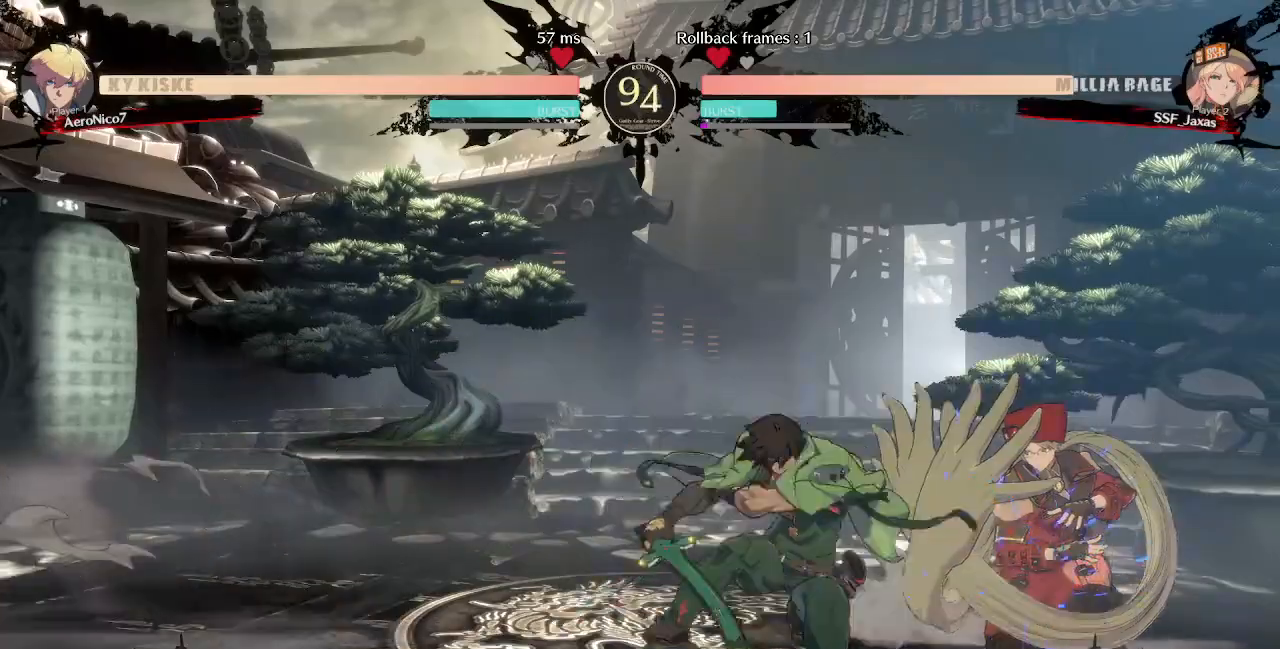
{"dt_ms": 520, "buttons": ["DPAD_RIGHT"], "events": []}
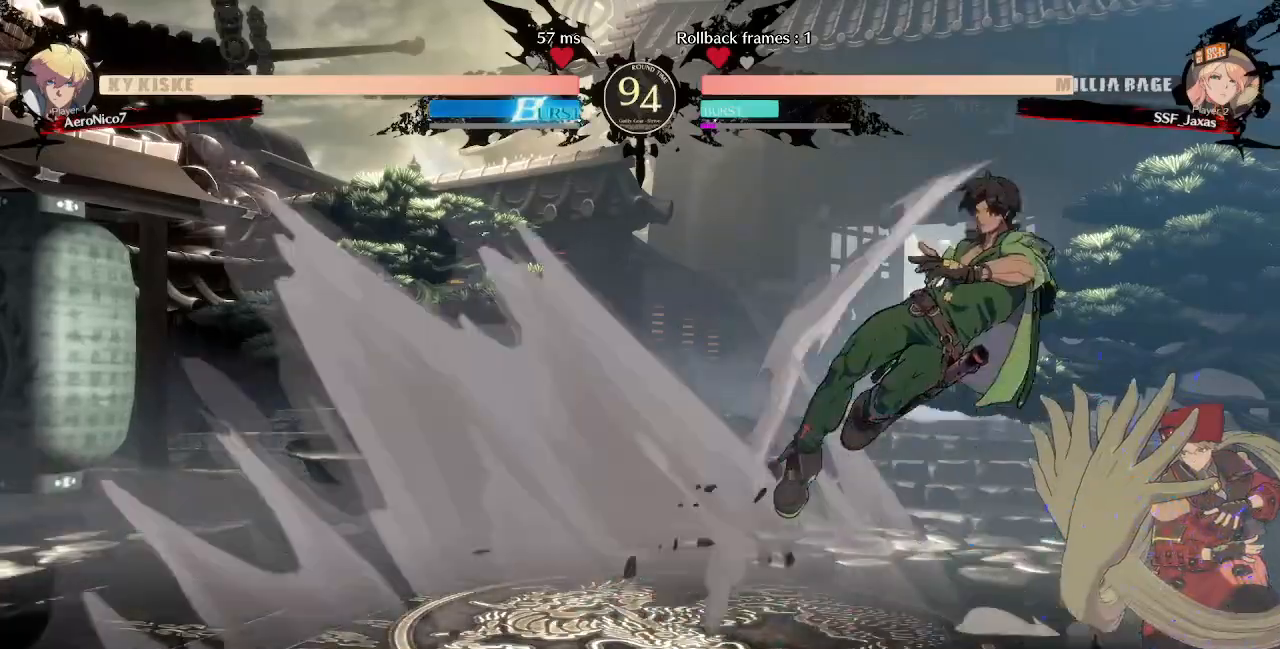
{"dt_ms": 480, "buttons": ["DPAD_RIGHT"], "events": []}
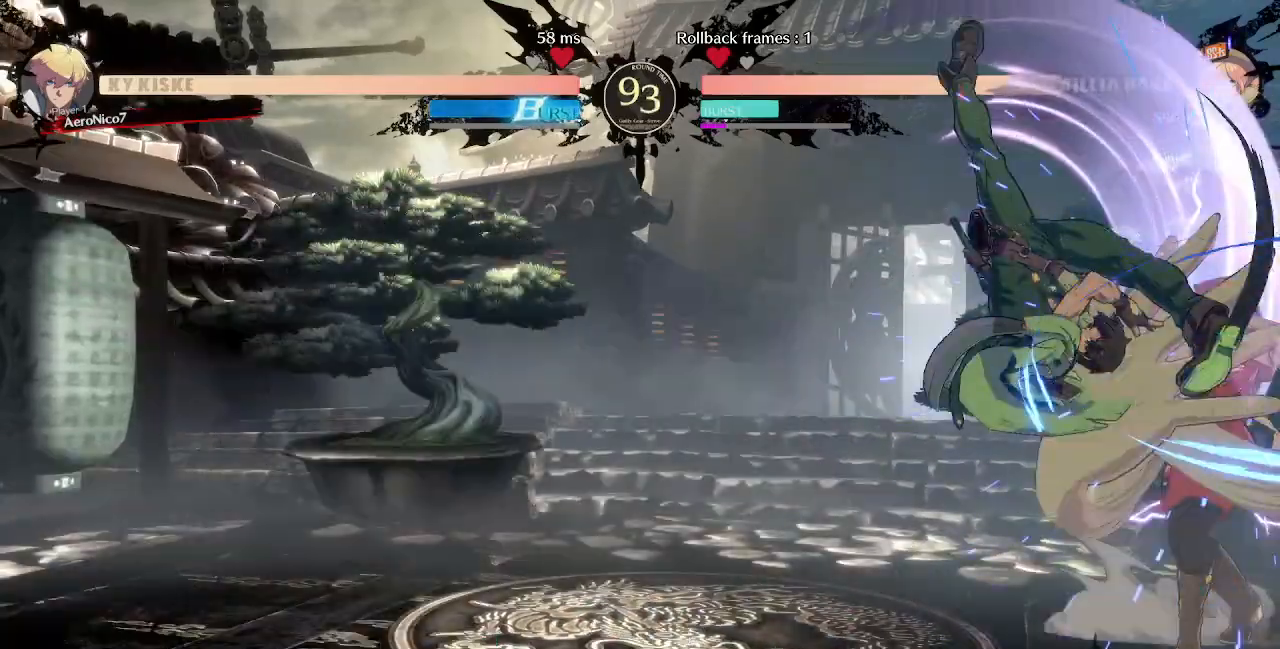
{"dt_ms": 520, "buttons": ["DPAD_RIGHT"], "events": [[280, "DPAD_UP", "down"], [400, "DPAD_UP", "up"]]}
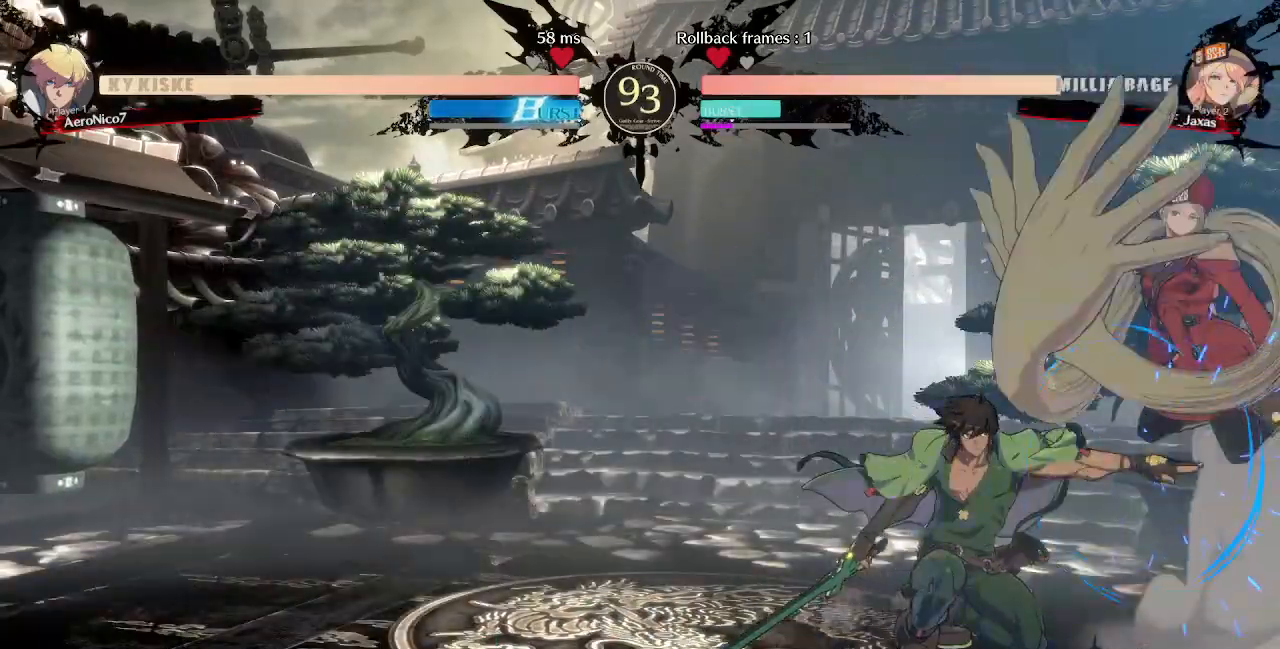
{"dt_ms": 480, "buttons": ["SQUARE", "TRIANGLE", "DPAD_RIGHT"]}
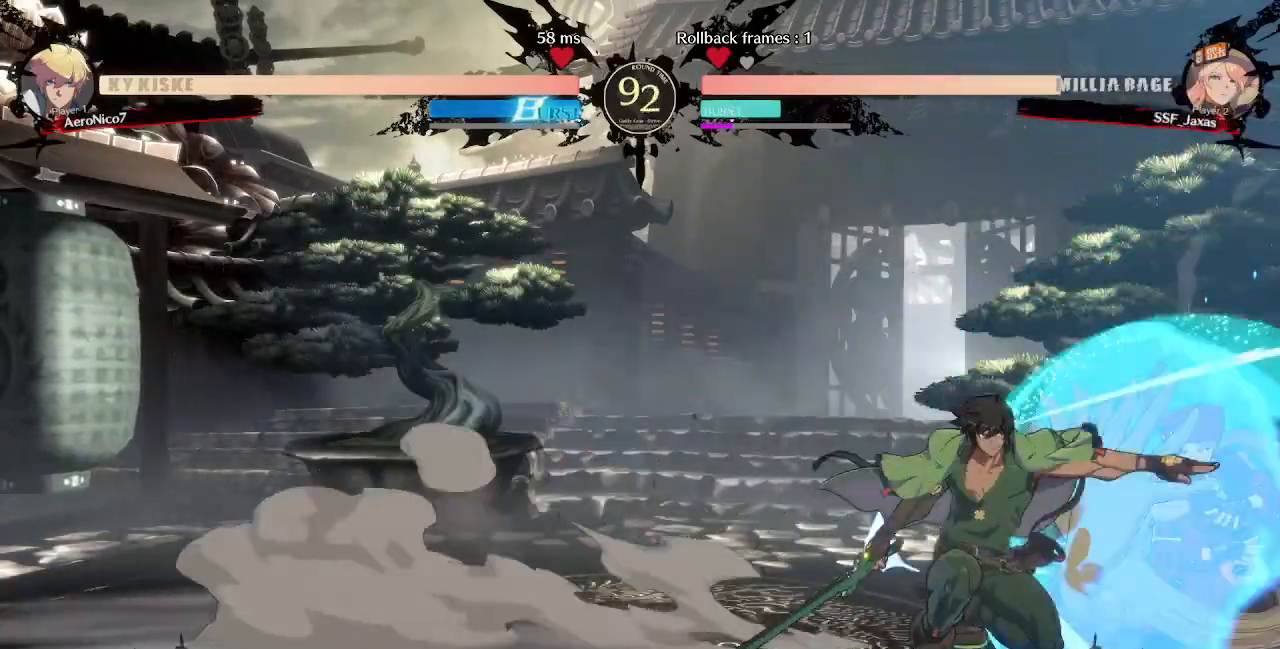
{"dt_ms": 520, "buttons": ["DPAD_RIGHT"], "events": [[240, "SQUARE", "up"], [320, "TRIANGLE", "up"]]}
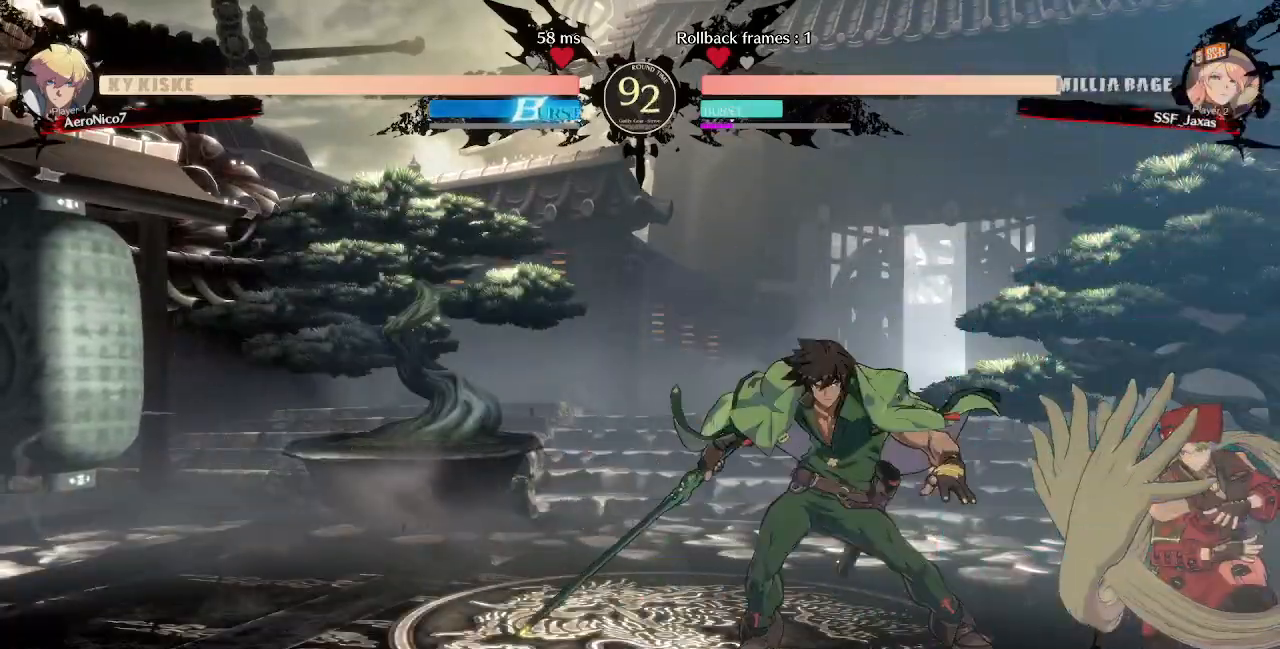
{"dt_ms": 480, "buttons": [], "events": [[40, "SQUARE", "down"], [80, "SQUARE", "up"], [120, "R2", "down"], [360, "R2", "up"], [400, "DPAD_RIGHT", "up"]]}
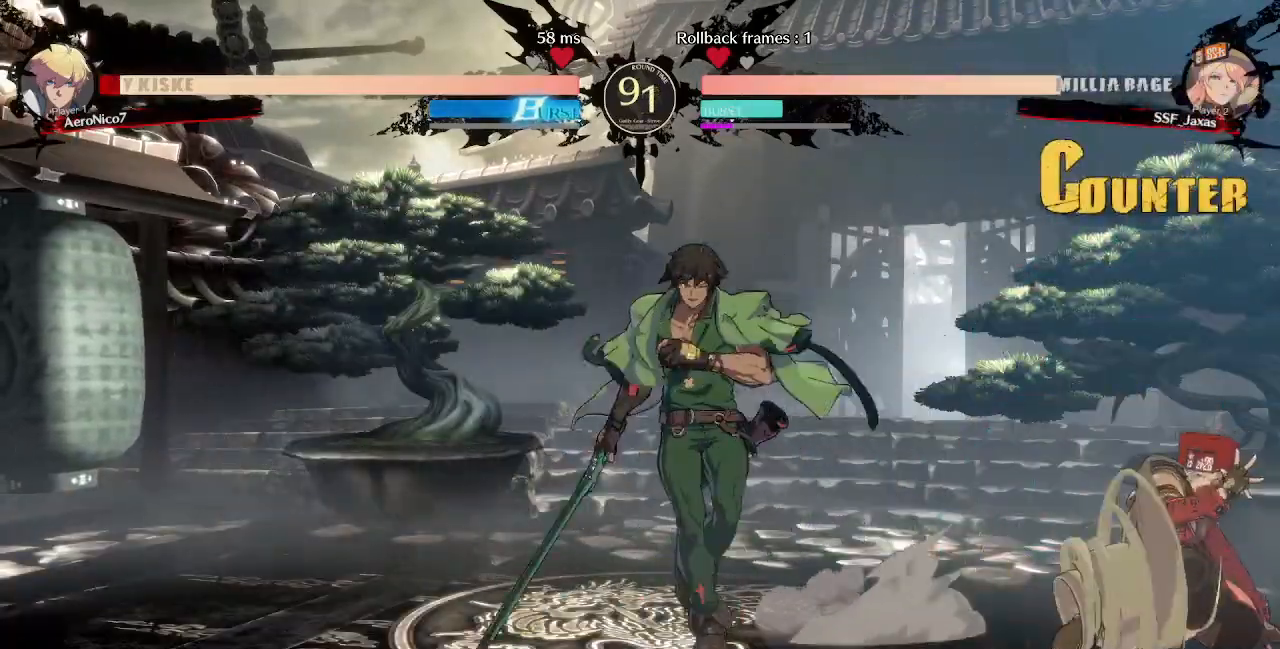
{"dt_ms": 520, "buttons": [], "events": [[40, "DPAD_LEFT", "down"], [120, "R1", "down"], [200, "DPAD_LEFT", "up"], [240, "R1", "up"]]}